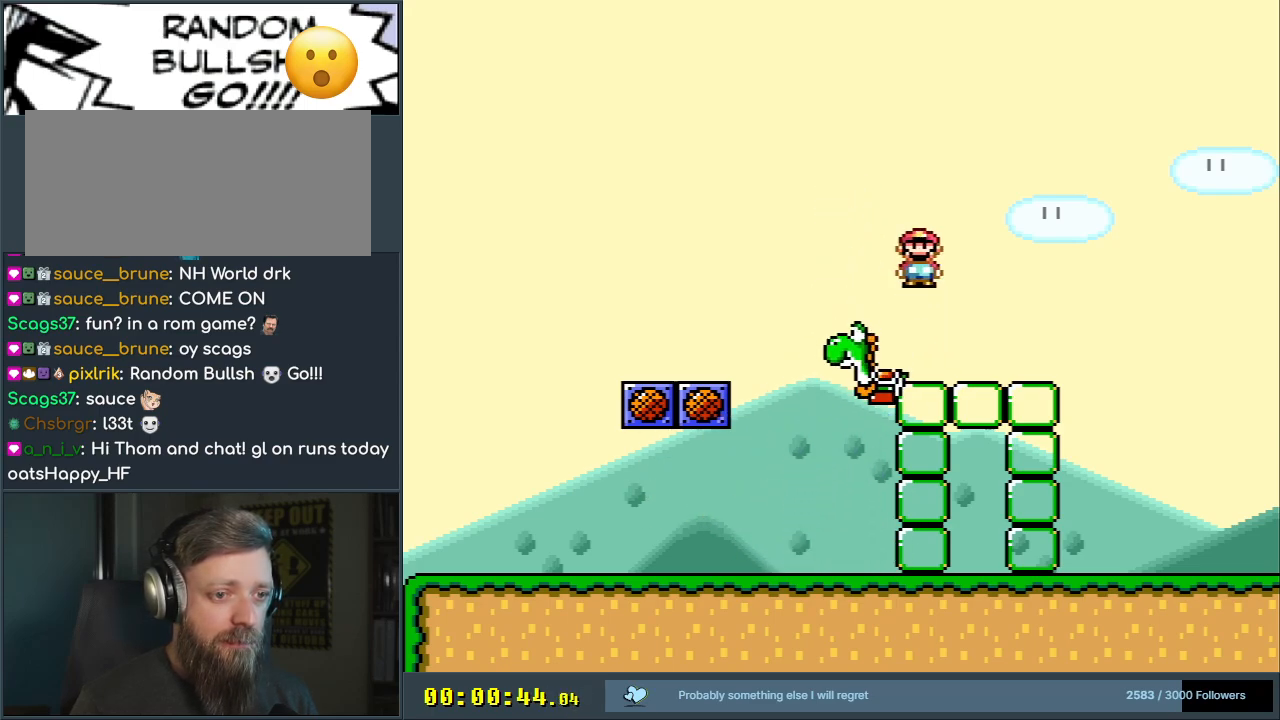
Gameplay with a controller (Nintendo layout); each line is a JSON object with the inputs held at the frame after it. "events" lists button and stick changes between this image and that frame as [ms after this image, input, new state], when the widget could be followed in between. Not read: L3 R3.
{"buttons": ["DPAD_LEFT"], "events": [[483, "DPAD_LEFT", "down"]]}
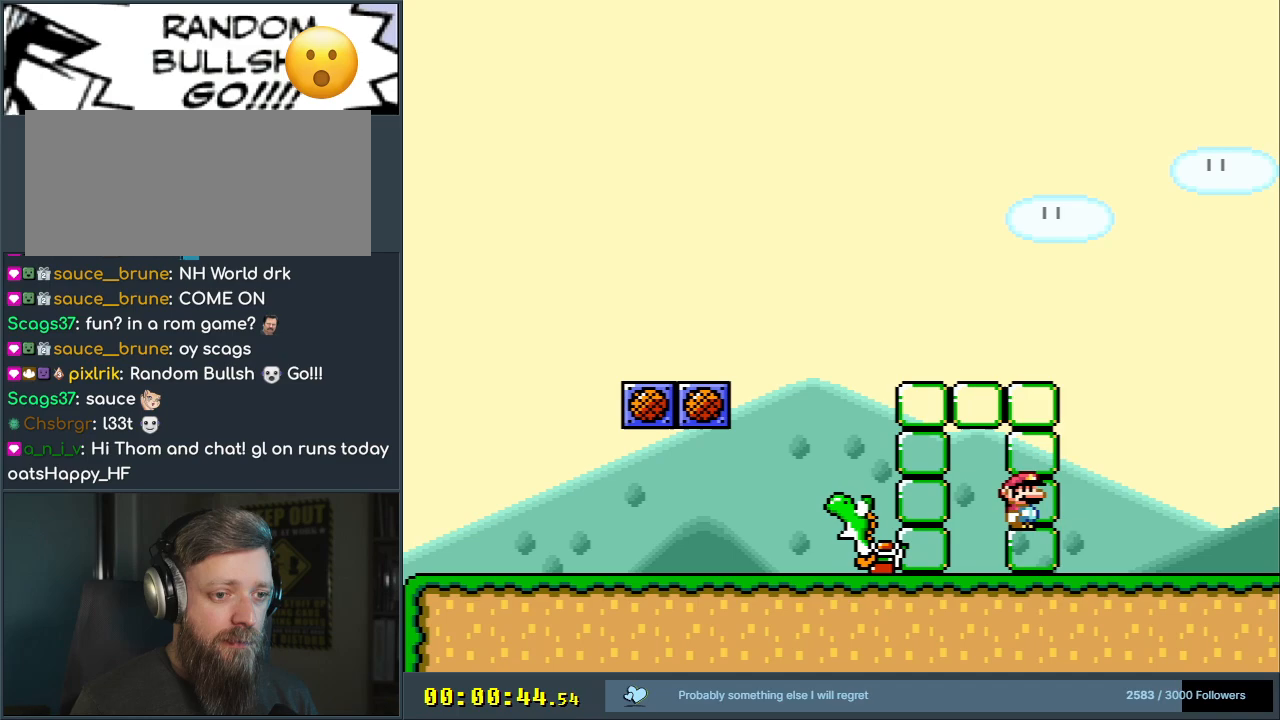
{"buttons": ["Y"], "events": [[200, "Y", "down"], [267, "Y", "up"], [333, "DPAD_LEFT", "up"], [367, "Y", "down"]]}
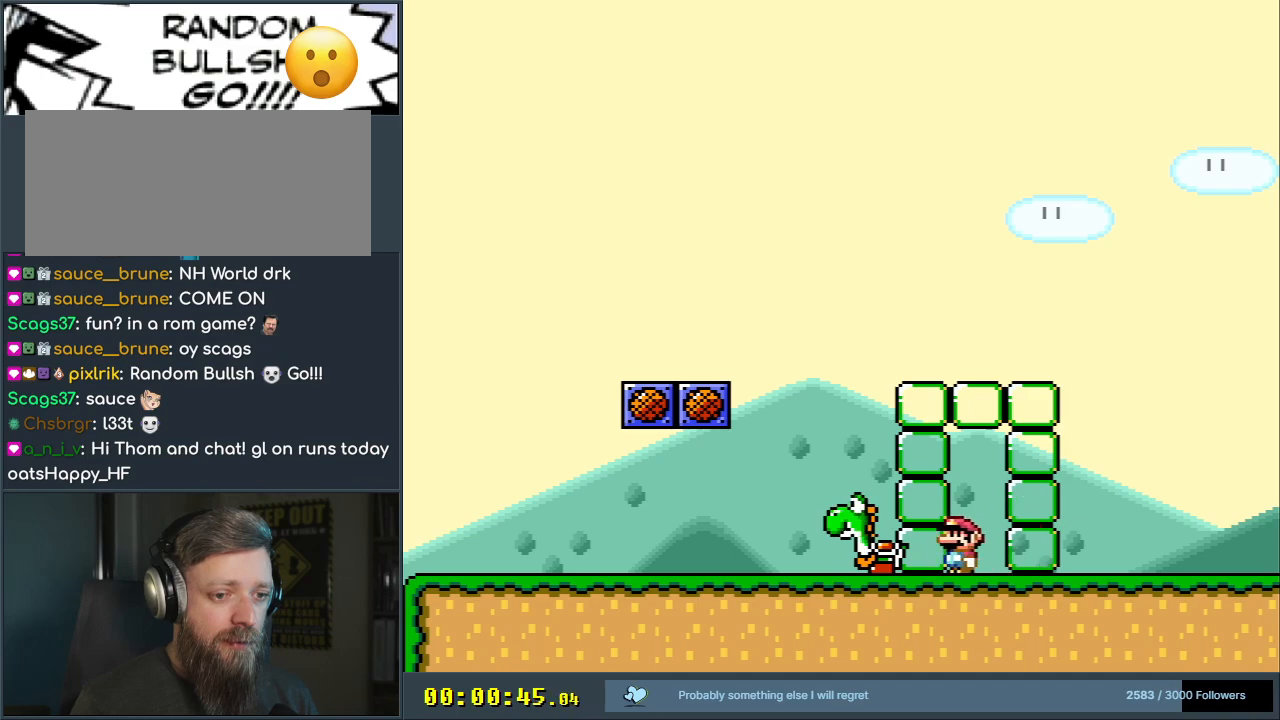
{"buttons": ["Y"], "events": [[250, "DPAD_LEFT", "down"], [350, "DPAD_LEFT", "up"]]}
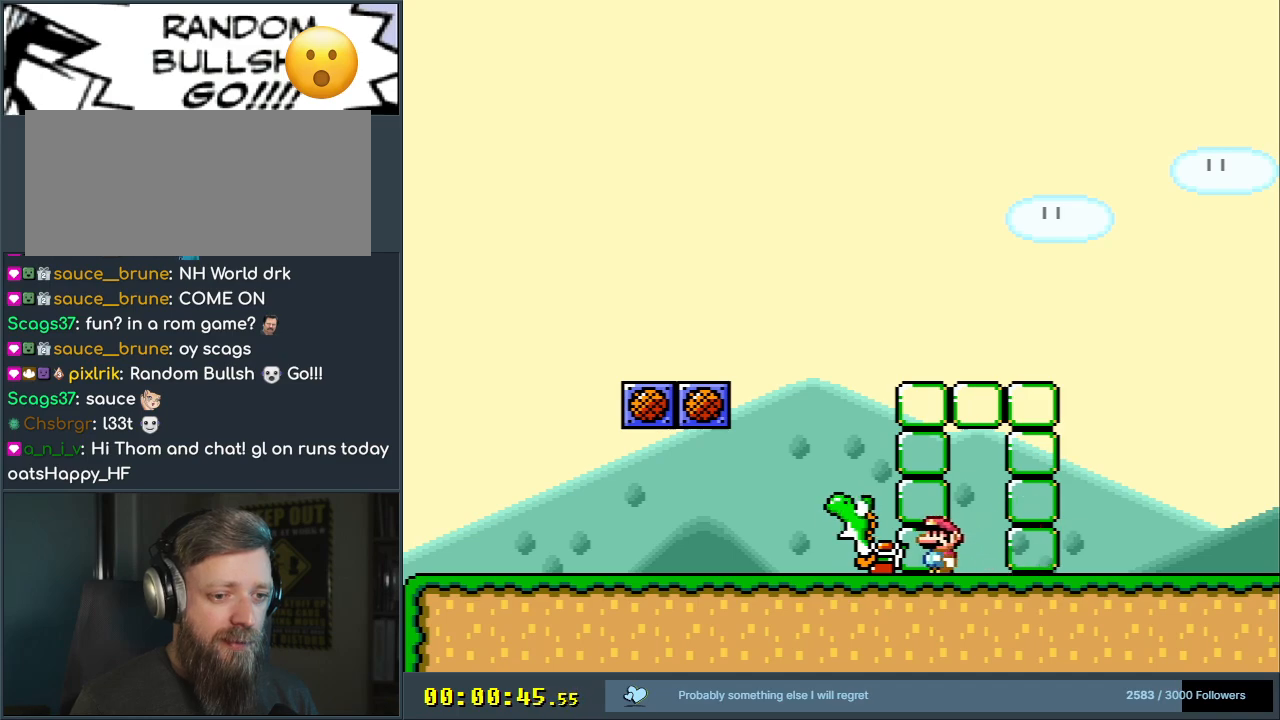
{"buttons": ["Y"], "events": [[133, "DPAD_LEFT", "down"], [233, "DPAD_LEFT", "up"]]}
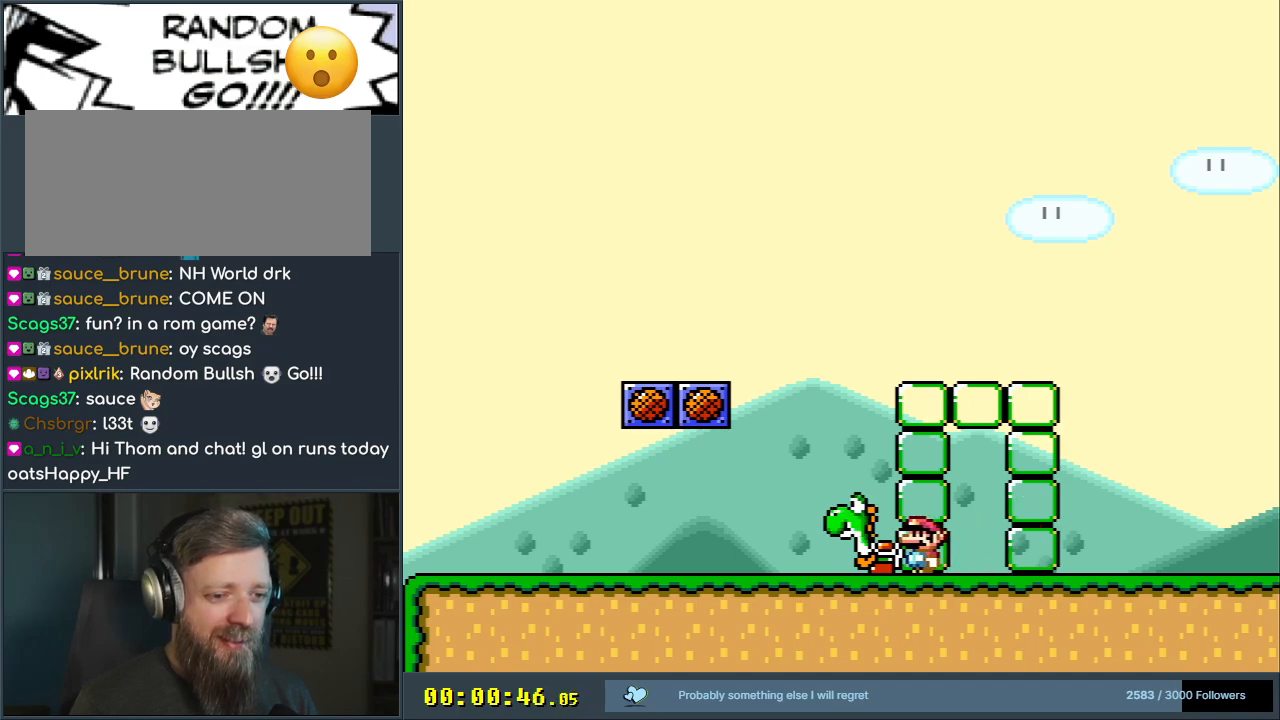
{"buttons": ["Y", "DPAD_RIGHT"], "events": [[17, "B", "down"], [100, "B", "up"], [183, "DPAD_LEFT", "down"], [267, "DPAD_LEFT", "up"], [500, "DPAD_RIGHT", "down"]]}
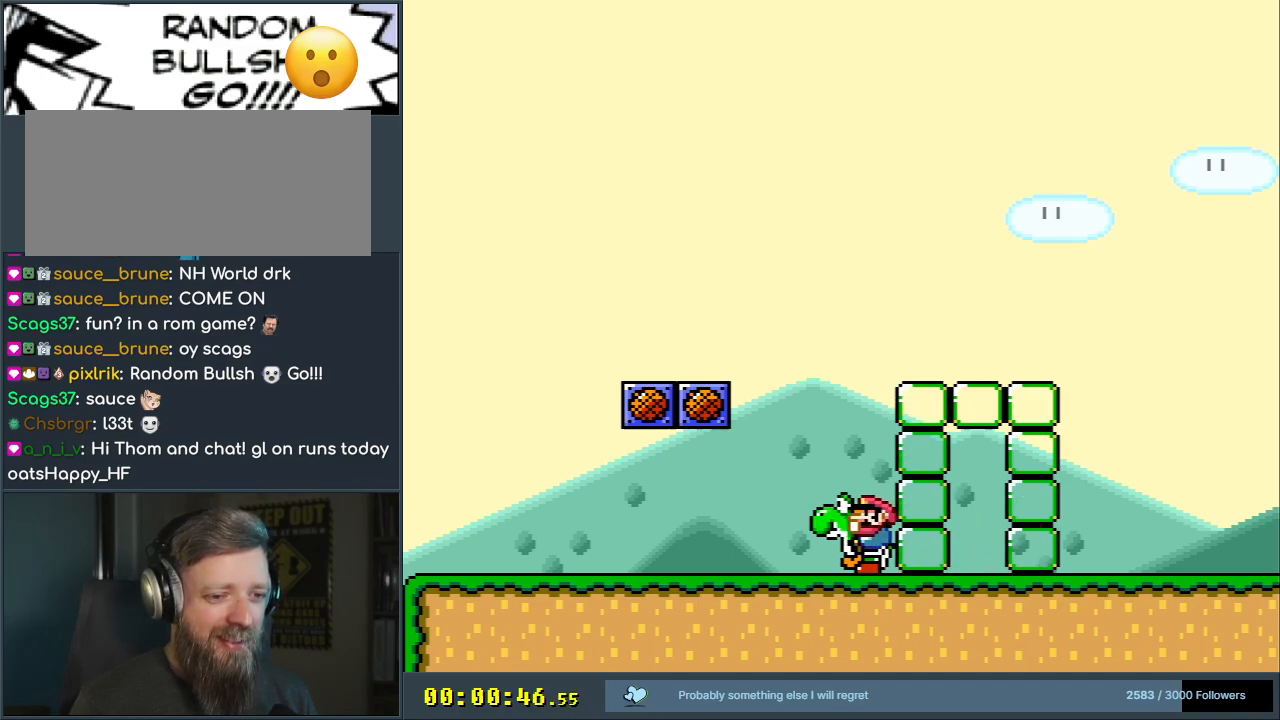
{"buttons": [], "events": [[183, "DPAD_RIGHT", "up"], [350, "Y", "up"]]}
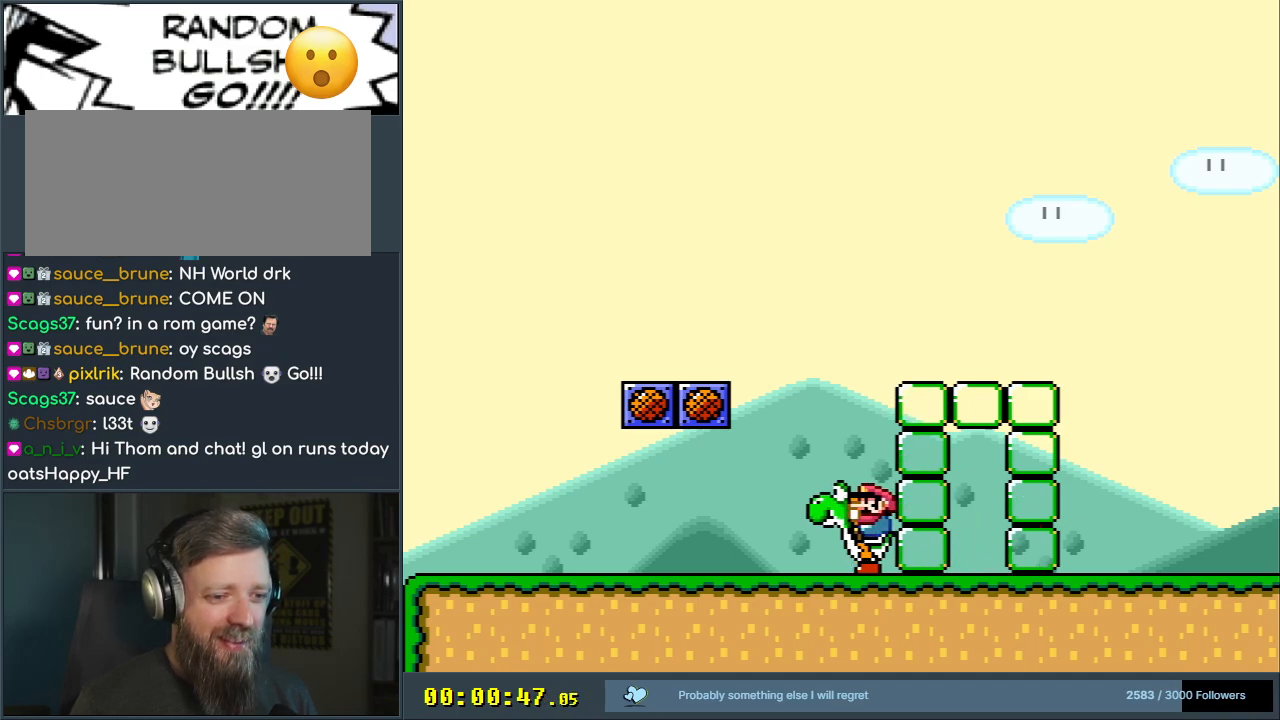
{"buttons": ["B", "Y"], "events": [[67, "Y", "down"], [233, "B", "down"]]}
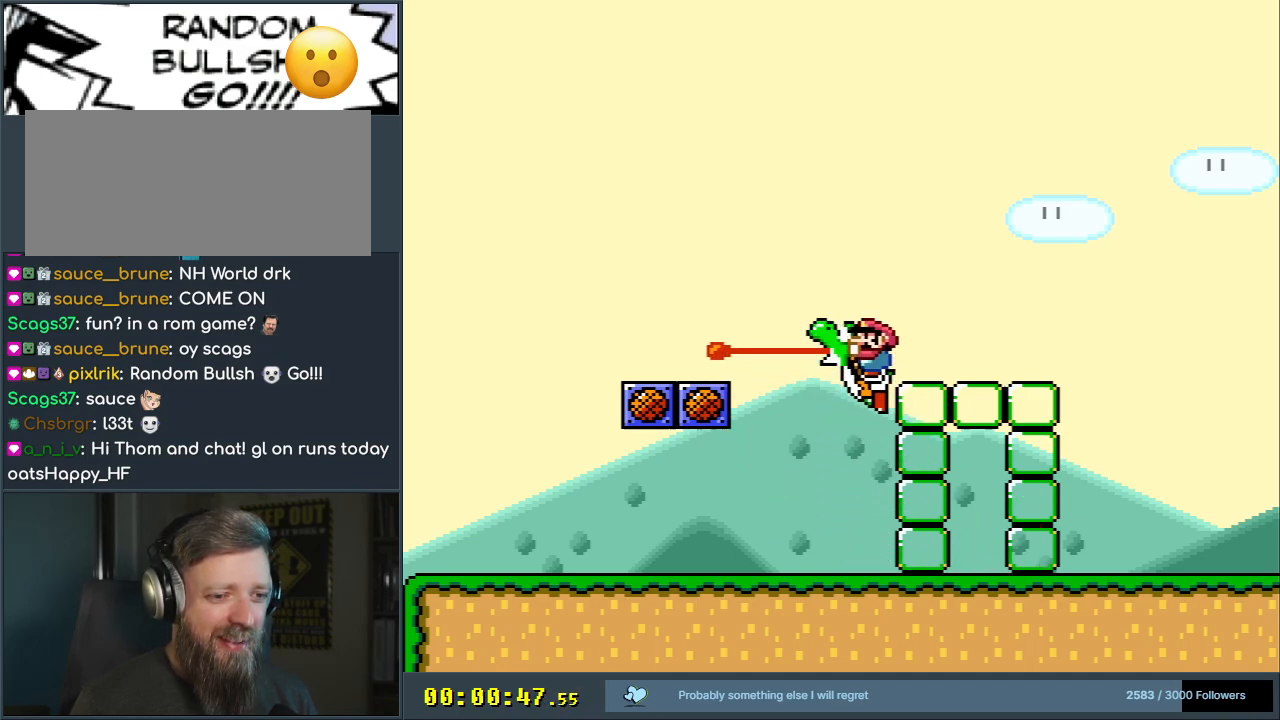
{"buttons": ["Y"], "events": [[17, "DPAD_RIGHT", "down"], [167, "DPAD_RIGHT", "up"], [283, "B", "up"], [433, "DPAD_LEFT", "down"], [450, "DPAD_LEFT", "up"]]}
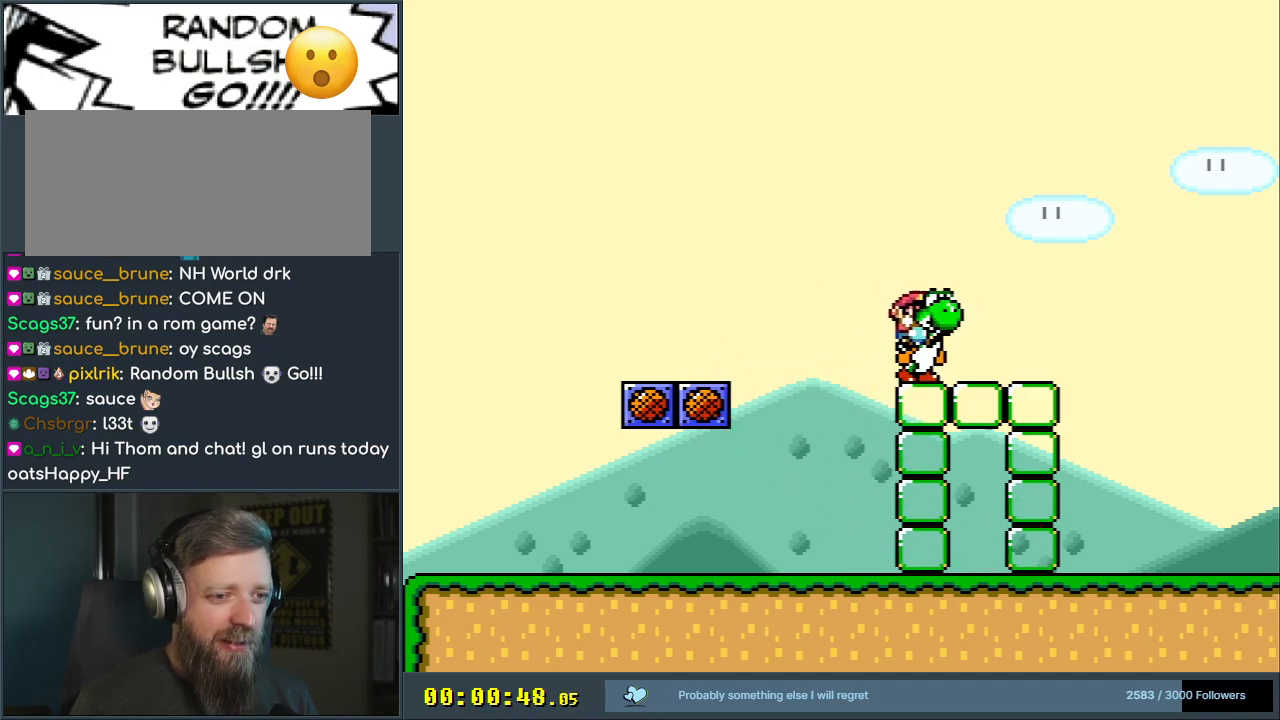
{"buttons": [], "events": [[217, "DPAD_LEFT", "down"], [267, "DPAD_LEFT", "up"], [383, "Y", "up"]]}
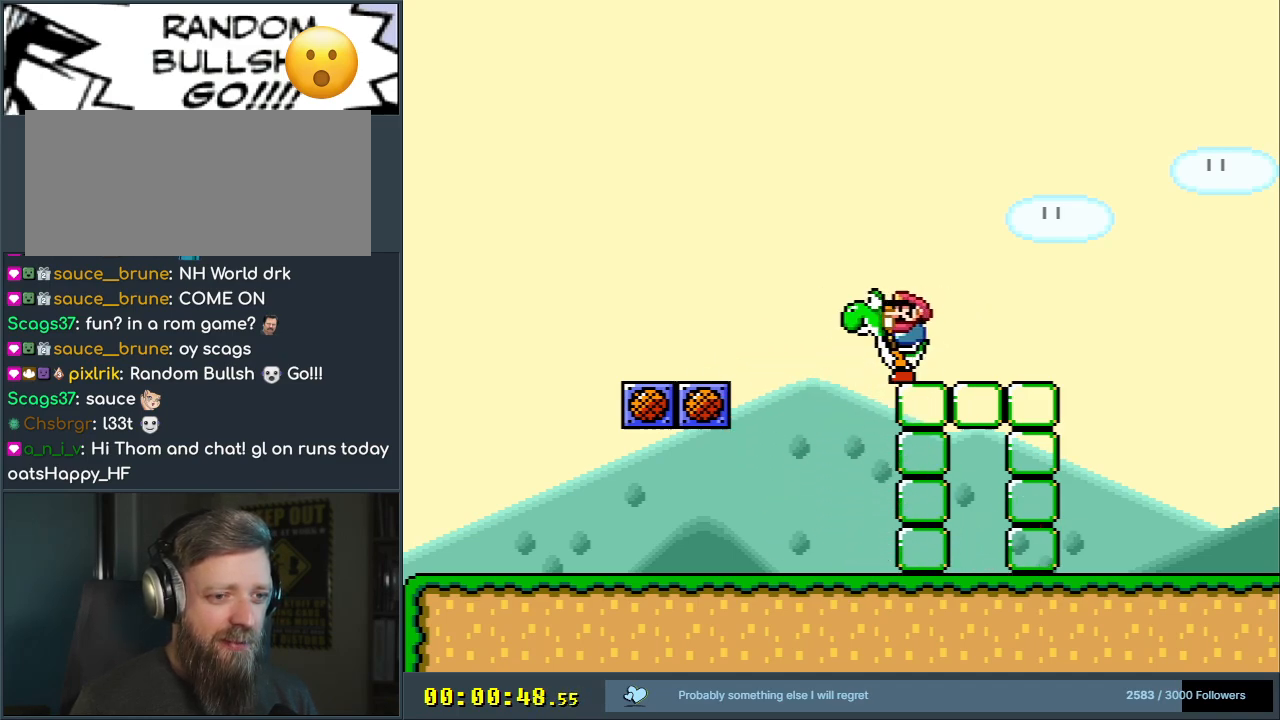
{"buttons": ["B", "Y"], "events": [[133, "A", "down"], [217, "A", "up"], [300, "DPAD_LEFT", "down"], [383, "B", "down"], [467, "DPAD_LEFT", "up"], [467, "Y", "down"]]}
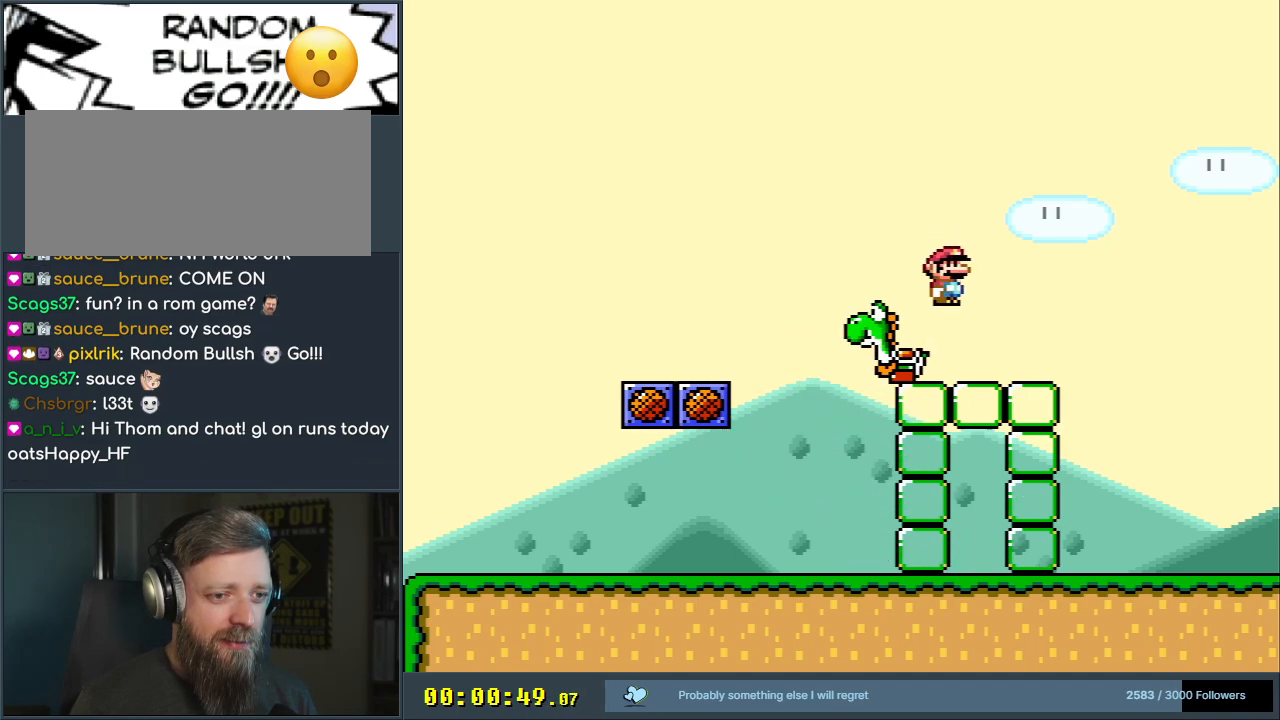
{"buttons": ["Y", "DPAD_LEFT"], "events": [[83, "DPAD_RIGHT", "down"], [167, "B", "up"], [200, "DPAD_RIGHT", "up"], [383, "DPAD_LEFT", "down"]]}
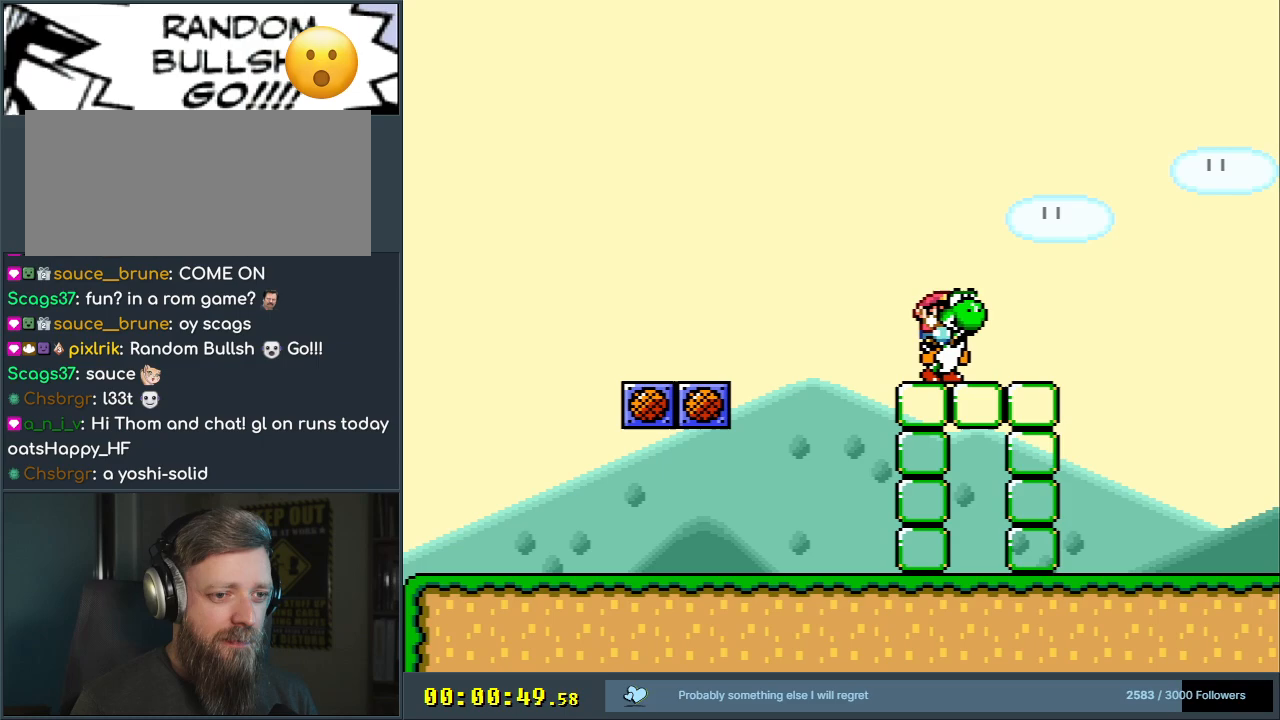
{"buttons": [], "events": [[50, "DPAD_LEFT", "up"], [383, "Y", "up"]]}
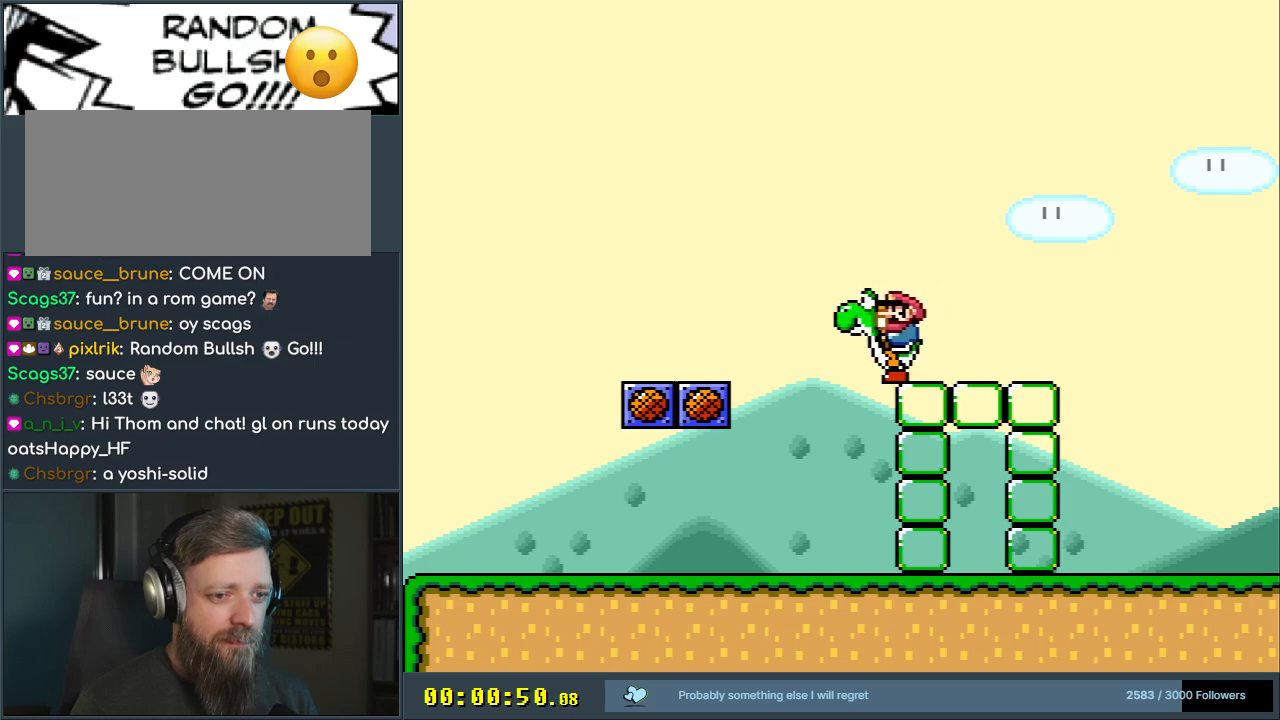
{"buttons": ["A", "X"], "events": [[150, "A", "down"], [183, "DPAD_LEFT", "down"], [300, "X", "down"], [333, "DPAD_LEFT", "up"]]}
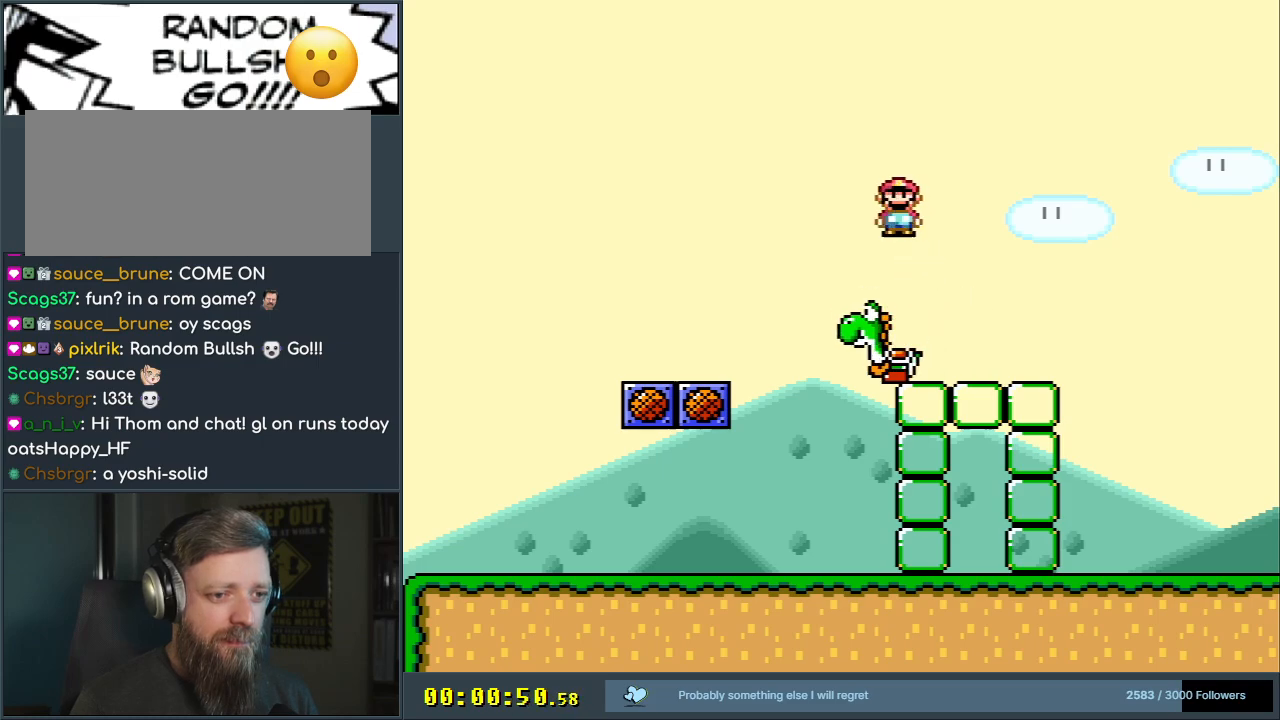
{"buttons": ["Y"], "events": [[133, "DPAD_RIGHT", "down"], [250, "DPAD_RIGHT", "up"], [283, "A", "up"], [333, "X", "up"], [383, "Y", "down"]]}
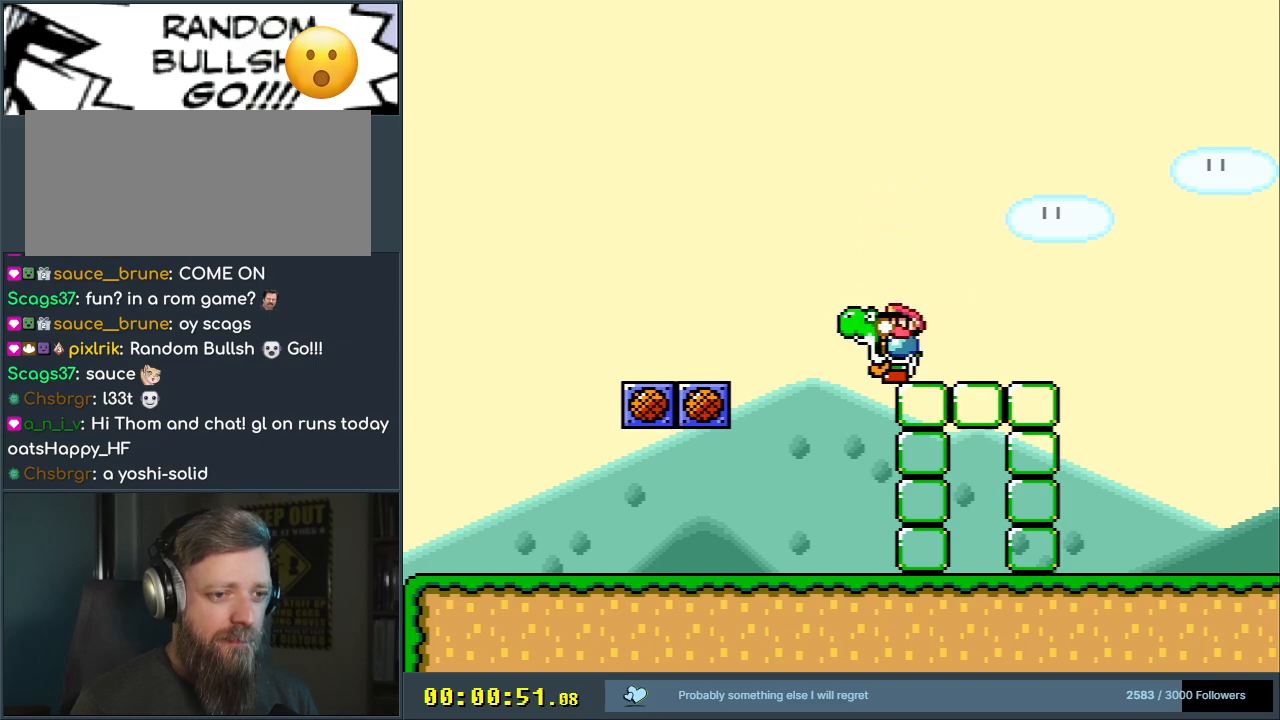
{"buttons": [], "events": [[283, "DPAD_LEFT", "down"], [350, "DPAD_LEFT", "up"], [450, "Y", "up"]]}
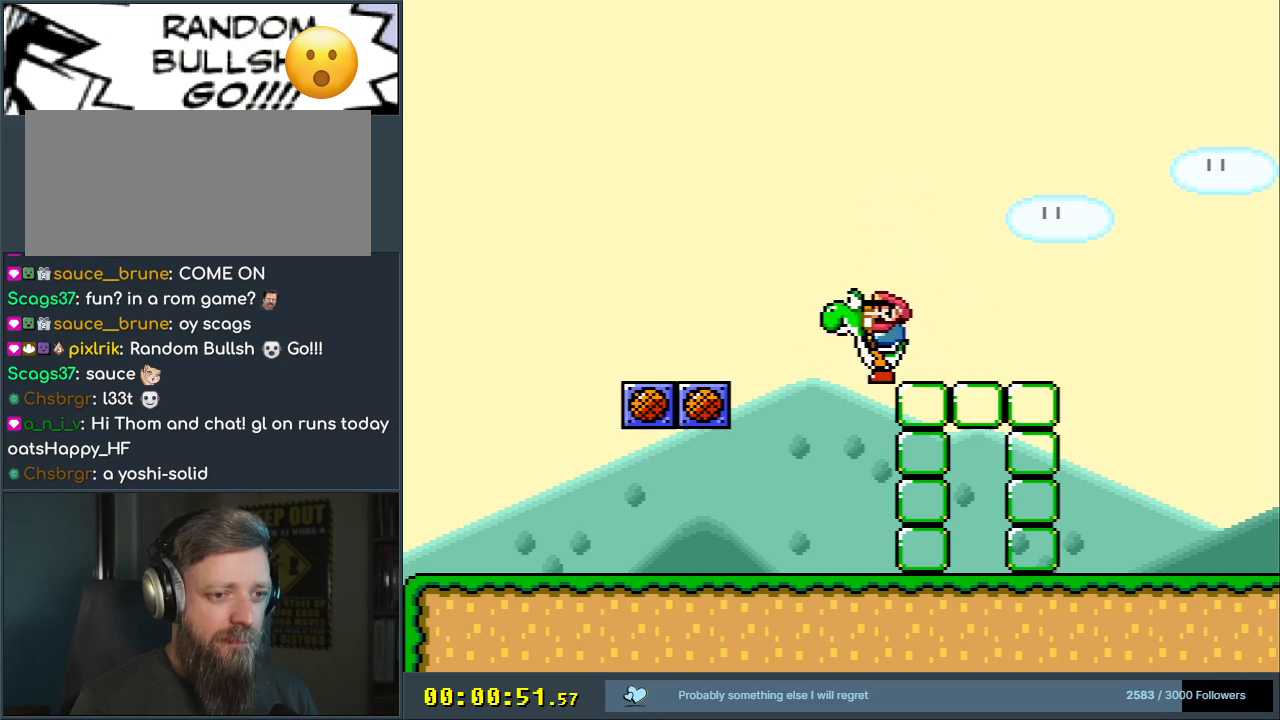
{"buttons": [], "events": []}
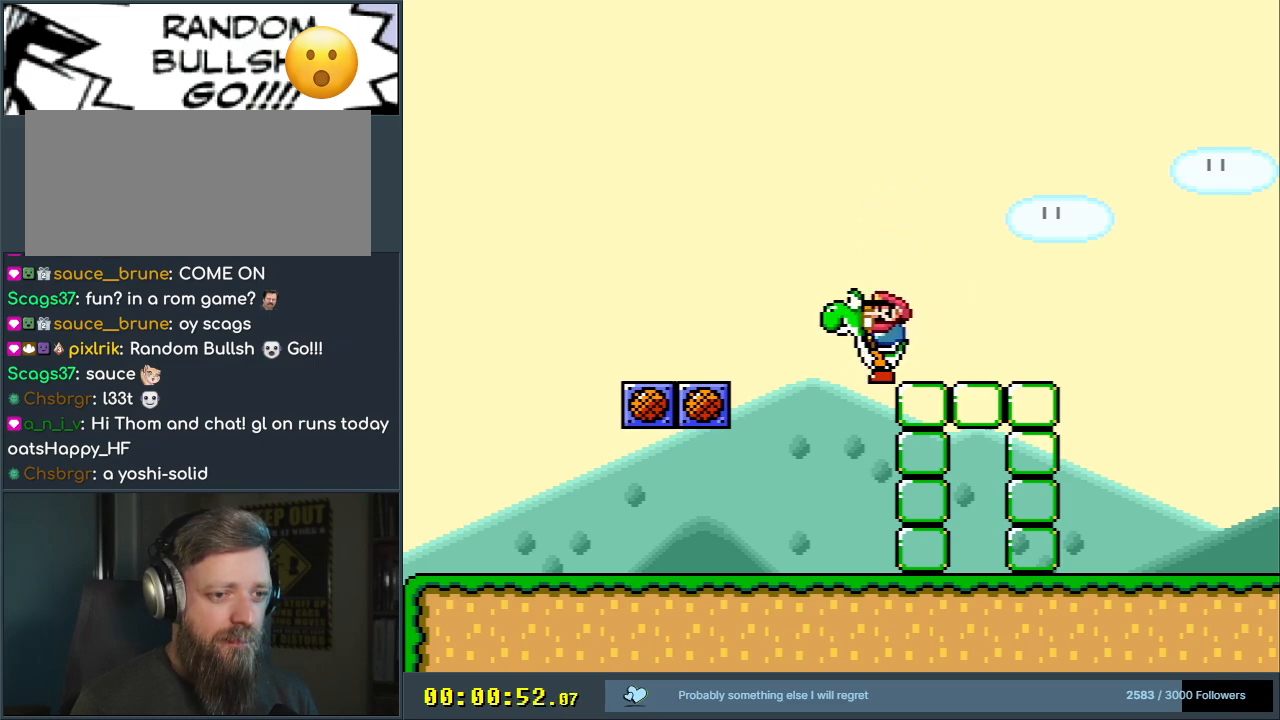
{"buttons": [], "events": [[250, "DPAD_RIGHT", "down"], [400, "DPAD_RIGHT", "up"]]}
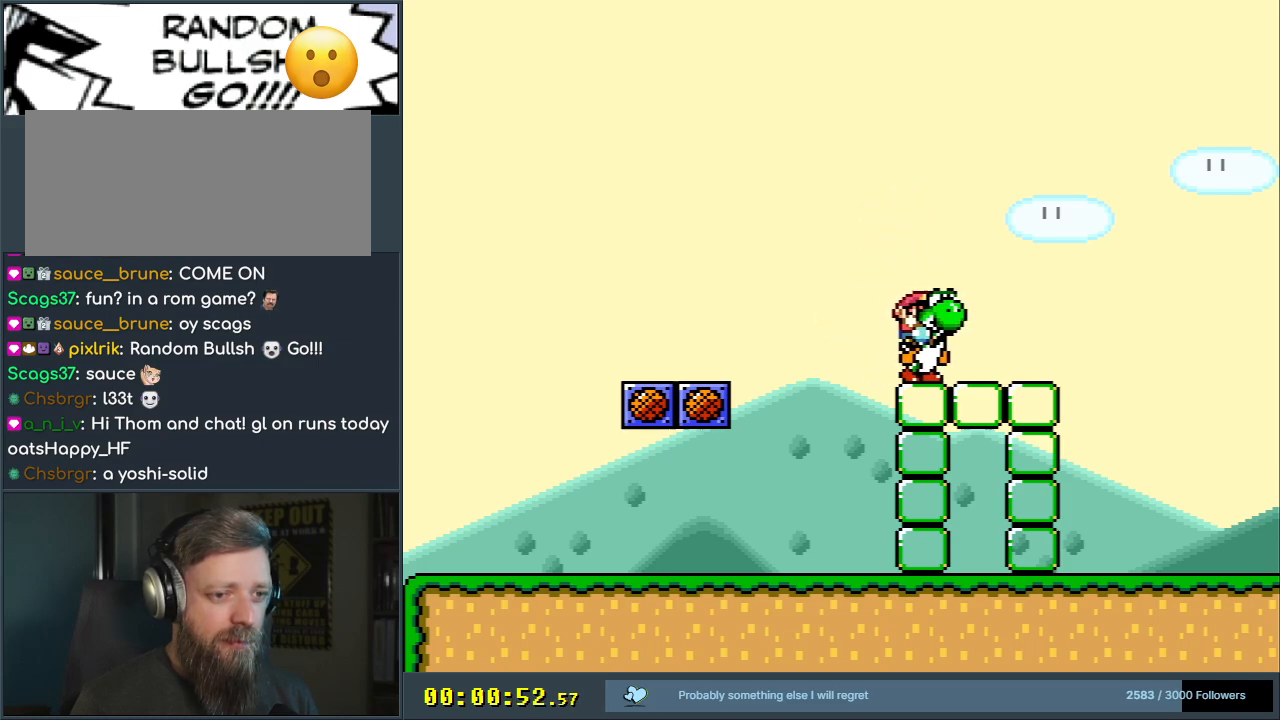
{"buttons": [], "events": [[50, "DPAD_LEFT", "down"], [117, "DPAD_LEFT", "up"], [300, "DPAD_LEFT", "down"], [367, "DPAD_LEFT", "up"]]}
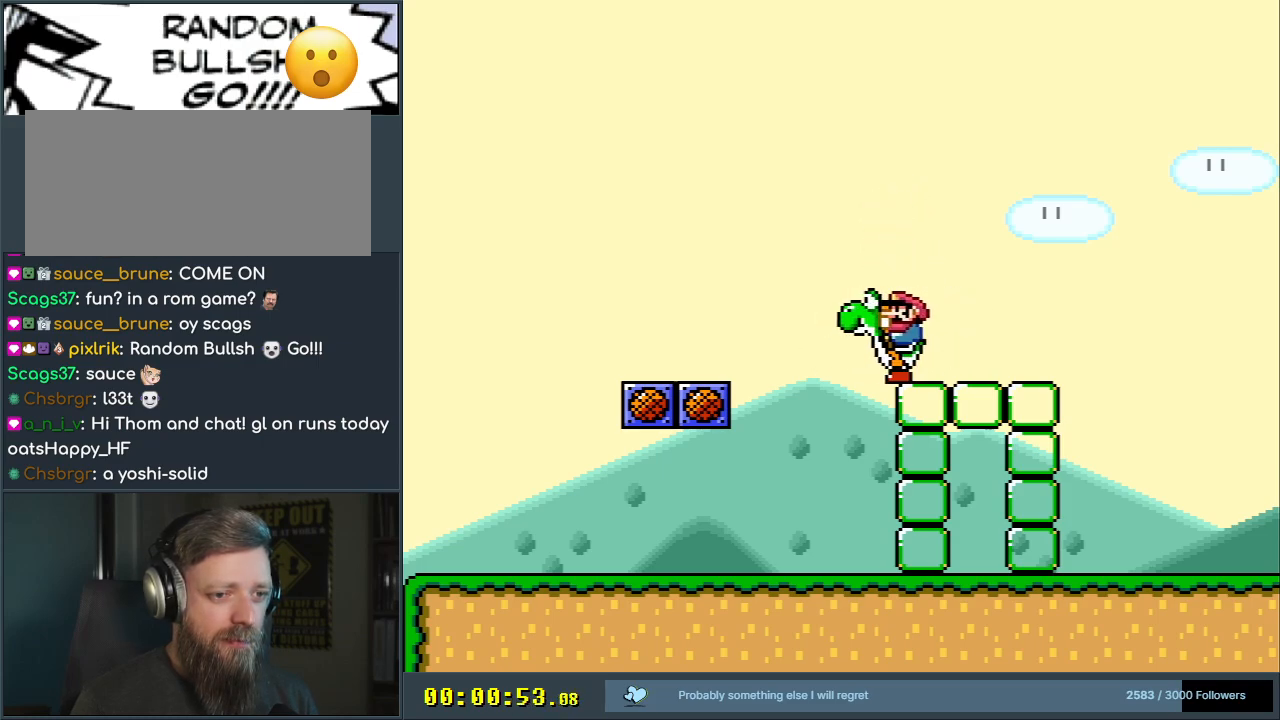
{"buttons": [], "events": [[83, "DPAD_LEFT", "down"], [117, "DPAD_LEFT", "up"], [333, "DPAD_LEFT", "down"], [367, "DPAD_LEFT", "up"]]}
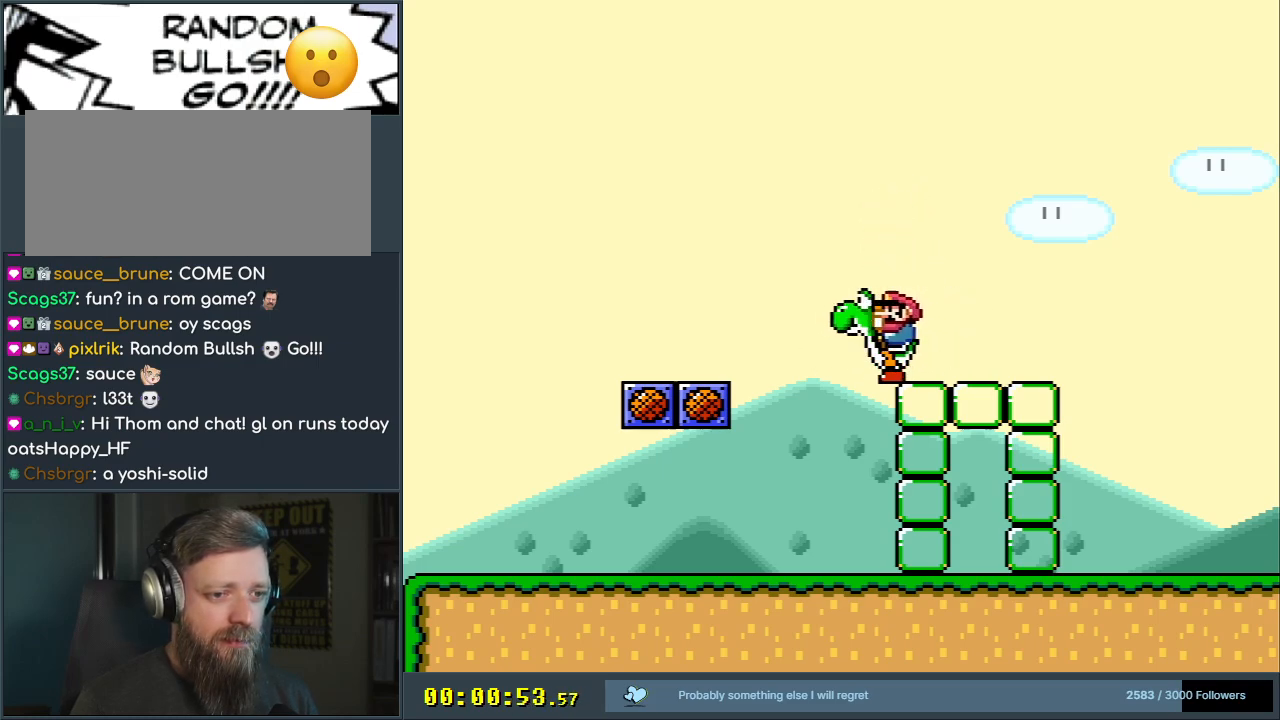
{"buttons": [], "events": [[433, "A", "down"], [500, "A", "up"]]}
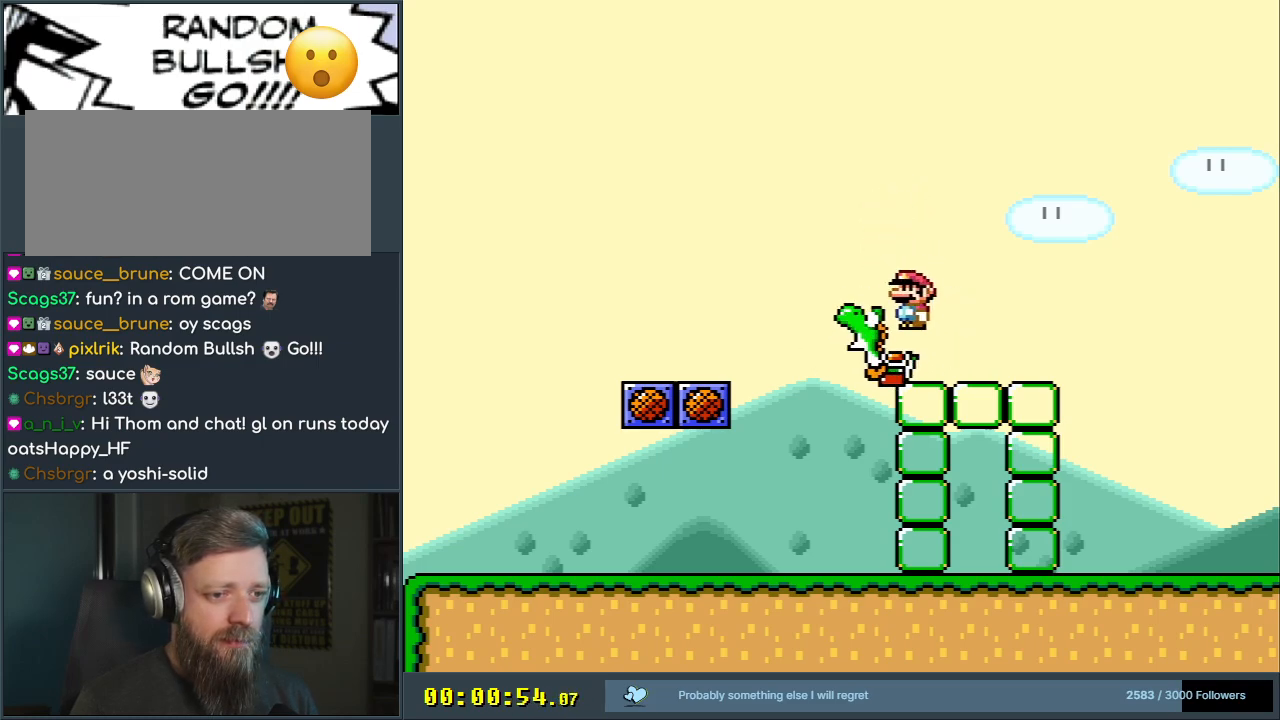
{"buttons": ["Y"], "events": [[350, "DPAD_LEFT", "down"], [400, "Y", "down"], [483, "DPAD_LEFT", "up"]]}
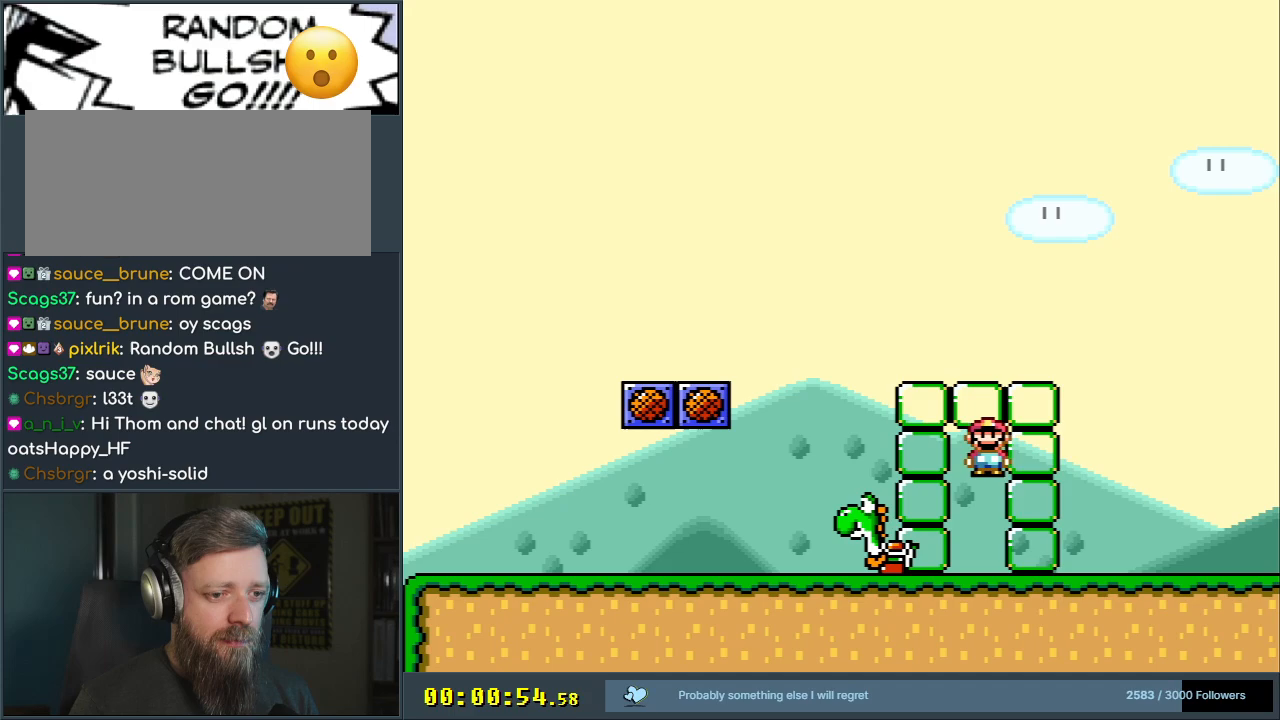
{"buttons": ["Y", "DPAD_RIGHT"], "events": [[167, "DPAD_LEFT", "down"], [283, "B", "down"], [317, "DPAD_LEFT", "up"], [333, "B", "up"], [450, "DPAD_RIGHT", "down"]]}
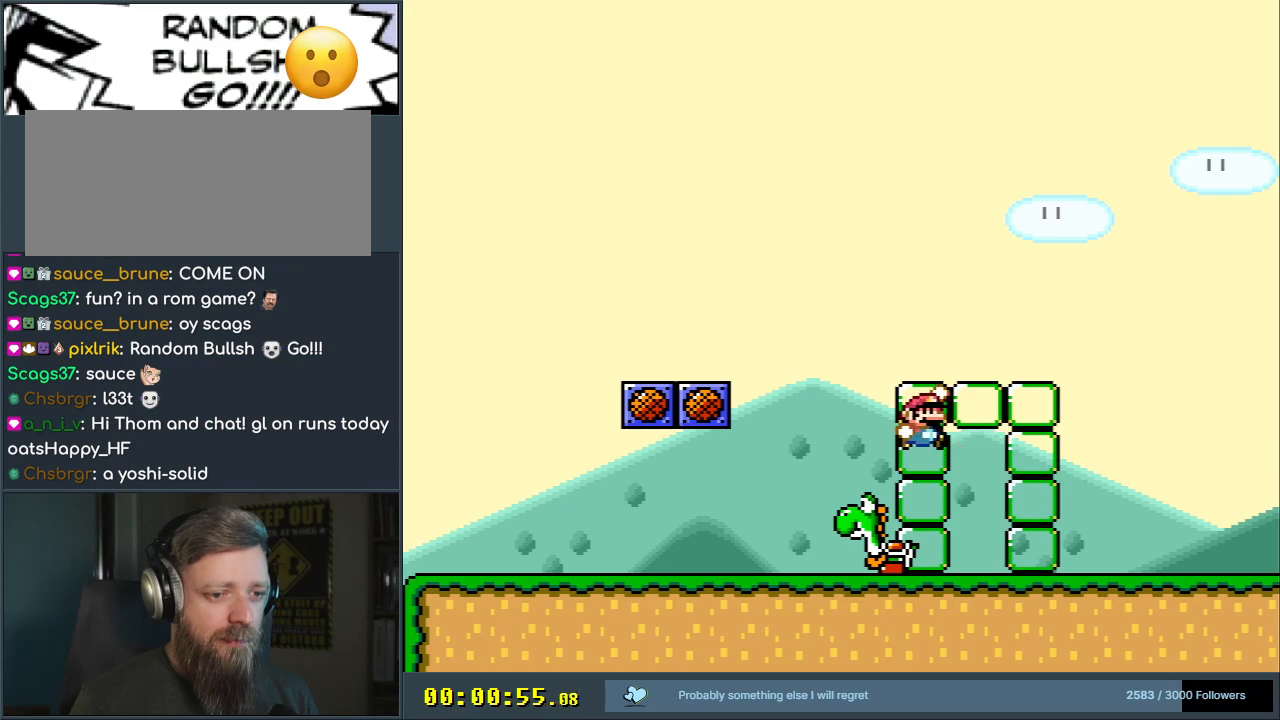
{"buttons": ["X", "DPAD_LEFT"], "events": [[33, "DPAD_RIGHT", "up"], [183, "DPAD_RIGHT", "down"], [300, "DPAD_RIGHT", "up"], [333, "Y", "up"], [350, "X", "down"], [450, "DPAD_LEFT", "down"]]}
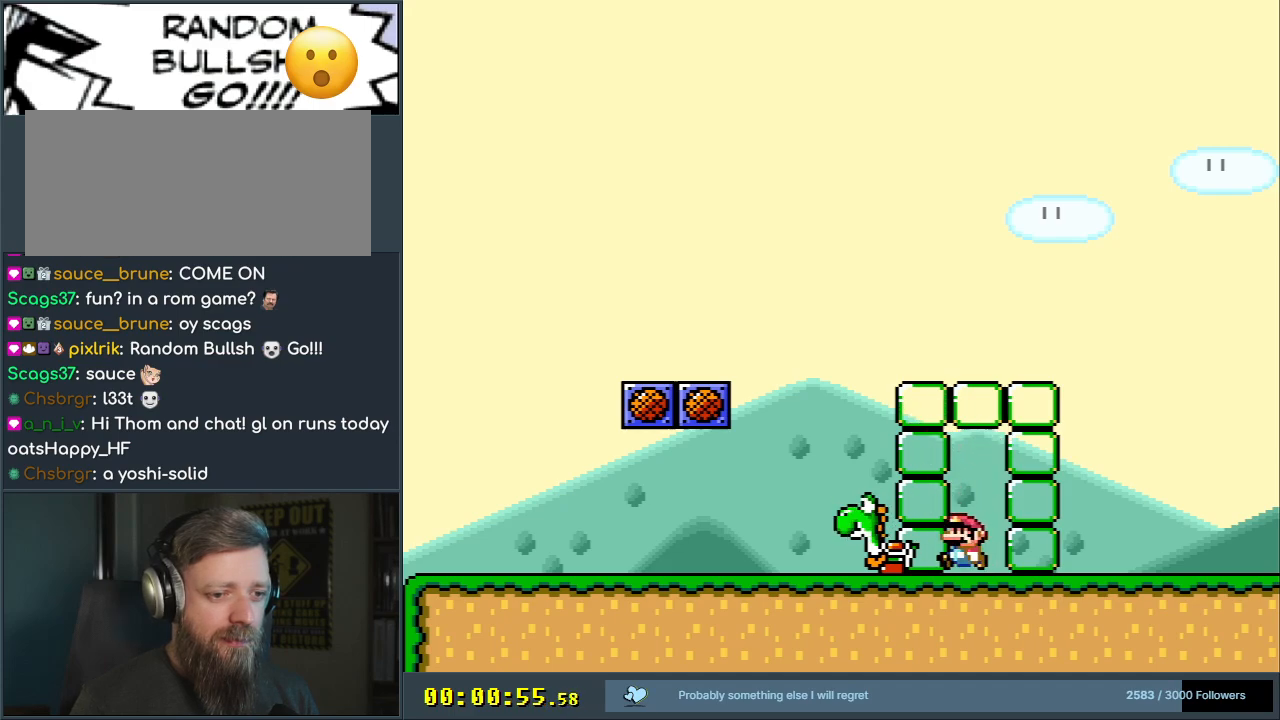
{"buttons": ["X"], "events": [[17, "DPAD_LEFT", "up"], [283, "A", "down"], [333, "A", "up"], [383, "DPAD_LEFT", "down"], [467, "DPAD_LEFT", "up"]]}
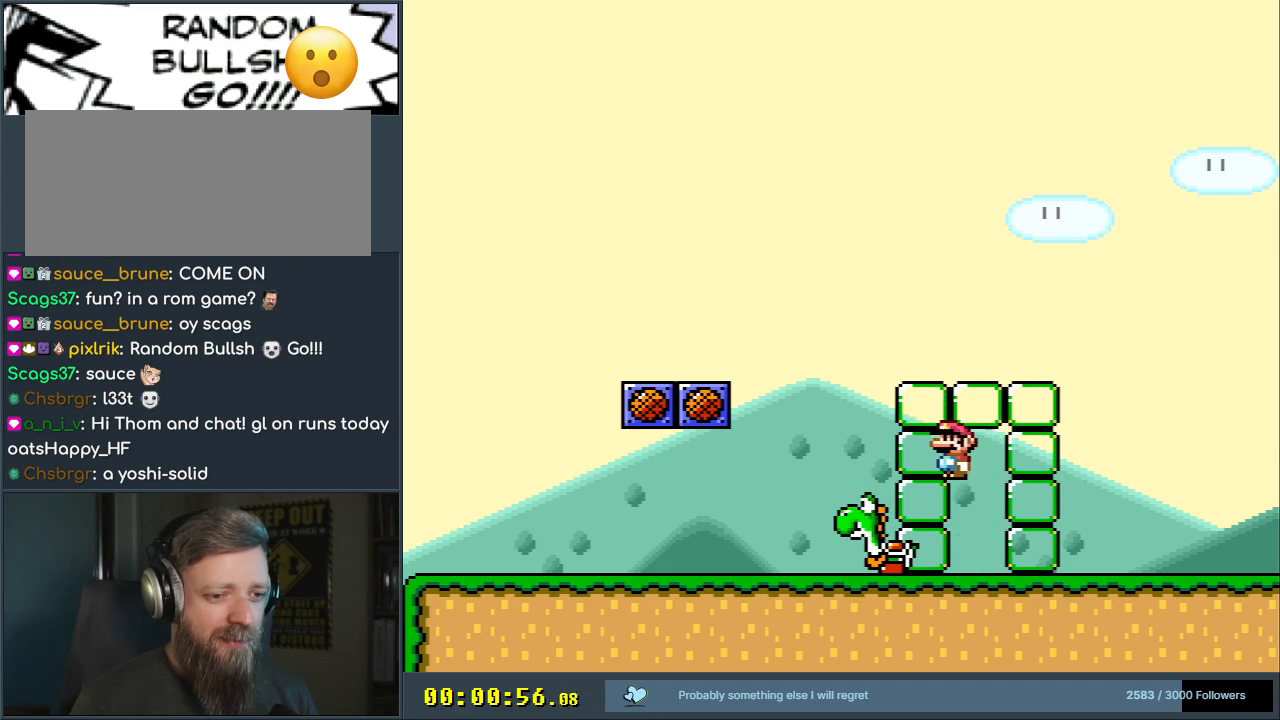
{"buttons": ["Y"], "events": [[17, "X", "up"], [83, "Y", "down"], [200, "DPAD_RIGHT", "down"], [233, "DPAD_RIGHT", "up"]]}
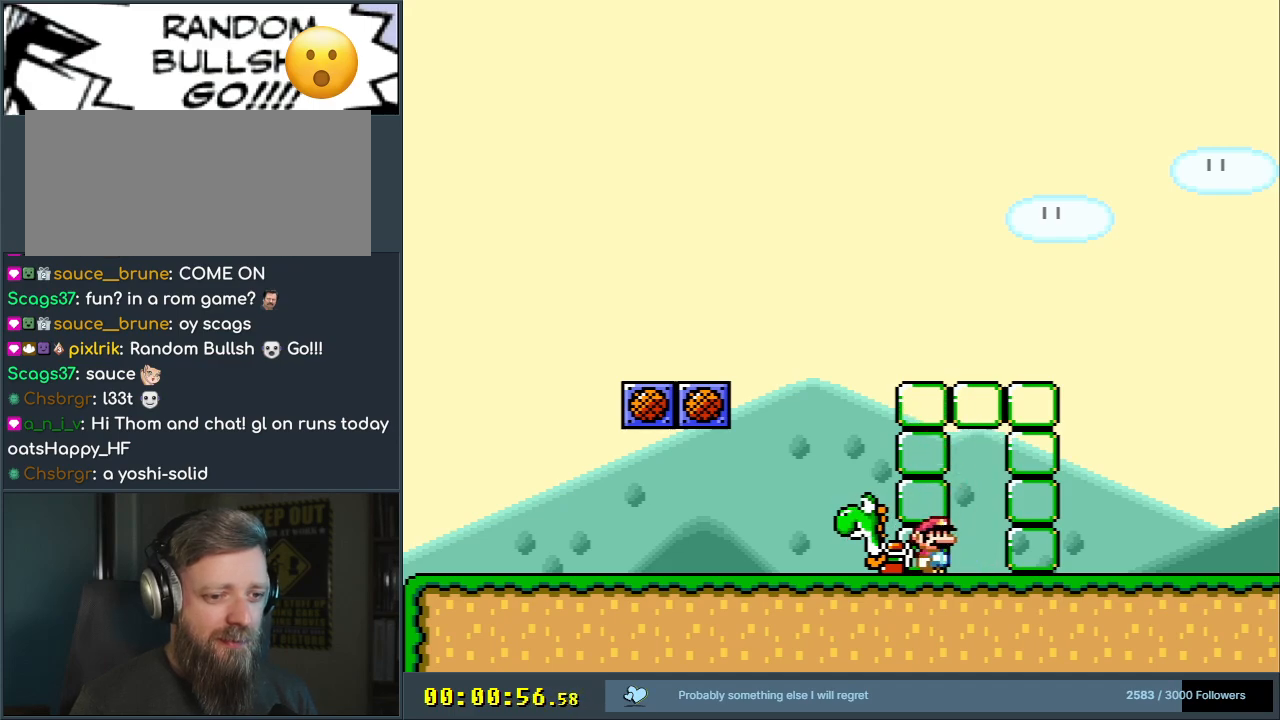
{"buttons": ["X", "DPAD_LEFT"], "events": [[17, "Y", "up"], [183, "X", "down"], [217, "A", "down"], [267, "A", "up"], [467, "DPAD_LEFT", "down"]]}